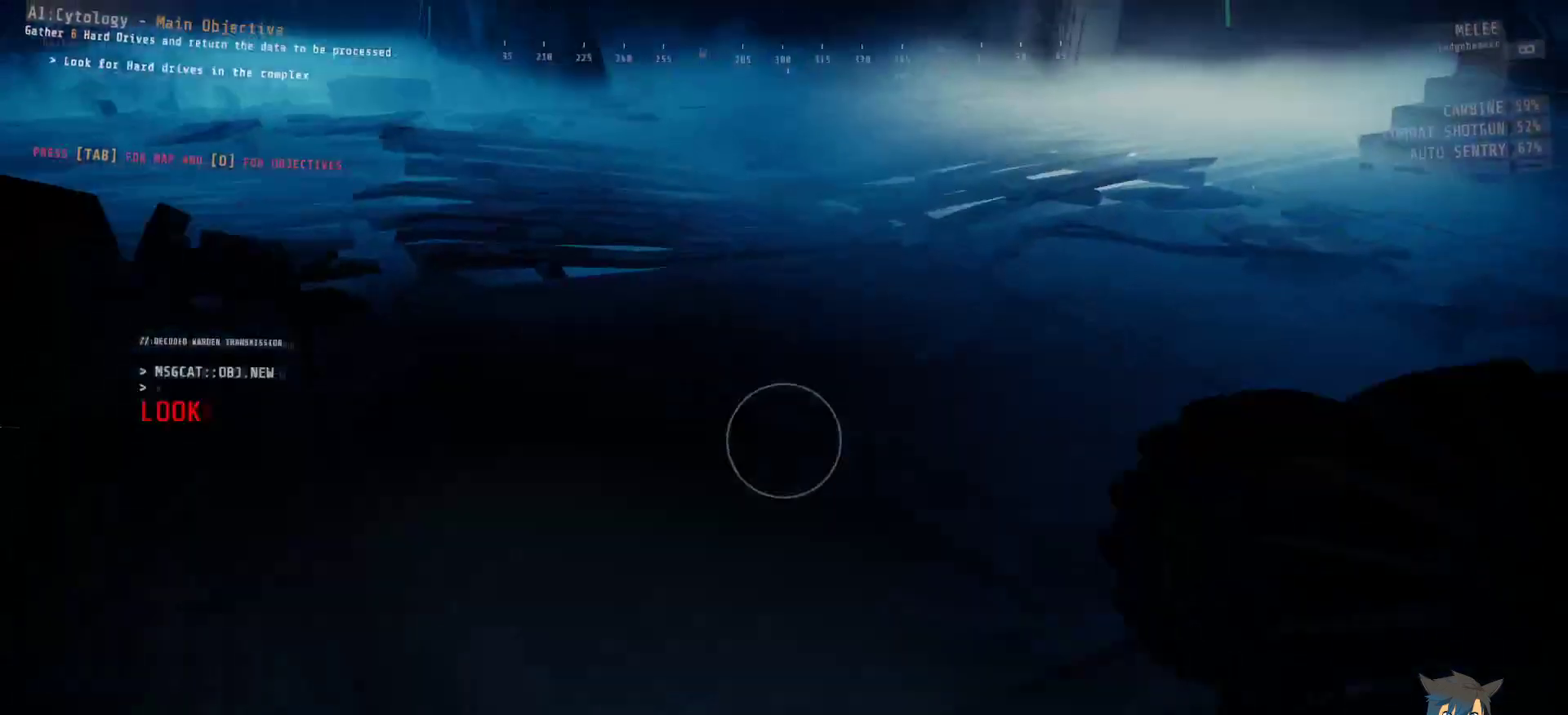
Gameplay with keyboard and mouse; each line is a JSON object with the keys and mouse buttons held at the frame after it. "events" lists presses ("down") and releases ("up") of "a", "c", "ctrl", "d", "e", "f", "q", "r", "s", "shift", "space", "tab", "w", "x", "z", "mouse_left", "mouse_wheel", "mouse_right", "mouse_mb4" and "mouse_mb5" between this image and that frame as [ms after this image, input, new state], when the widget could be followed in between. "mouse_left", "mouse_wheel", "mouse_right", "mouse_mb4", "mouse_mb5" = the "left", "wheel", "right", "mb4", "mb5" buttons of the "mouse" list. No other keys are recorded. "wheel" means that the mouse wheel is clicked or scrolled. Mouse movement is not recorded.
{"keys": ["shift", "tab"], "mouse": [], "events": [[67, "mouse_left", "down"], [150, "mouse_left", "up"], [317, "shift", "down"], [433, "tab", "down"]]}
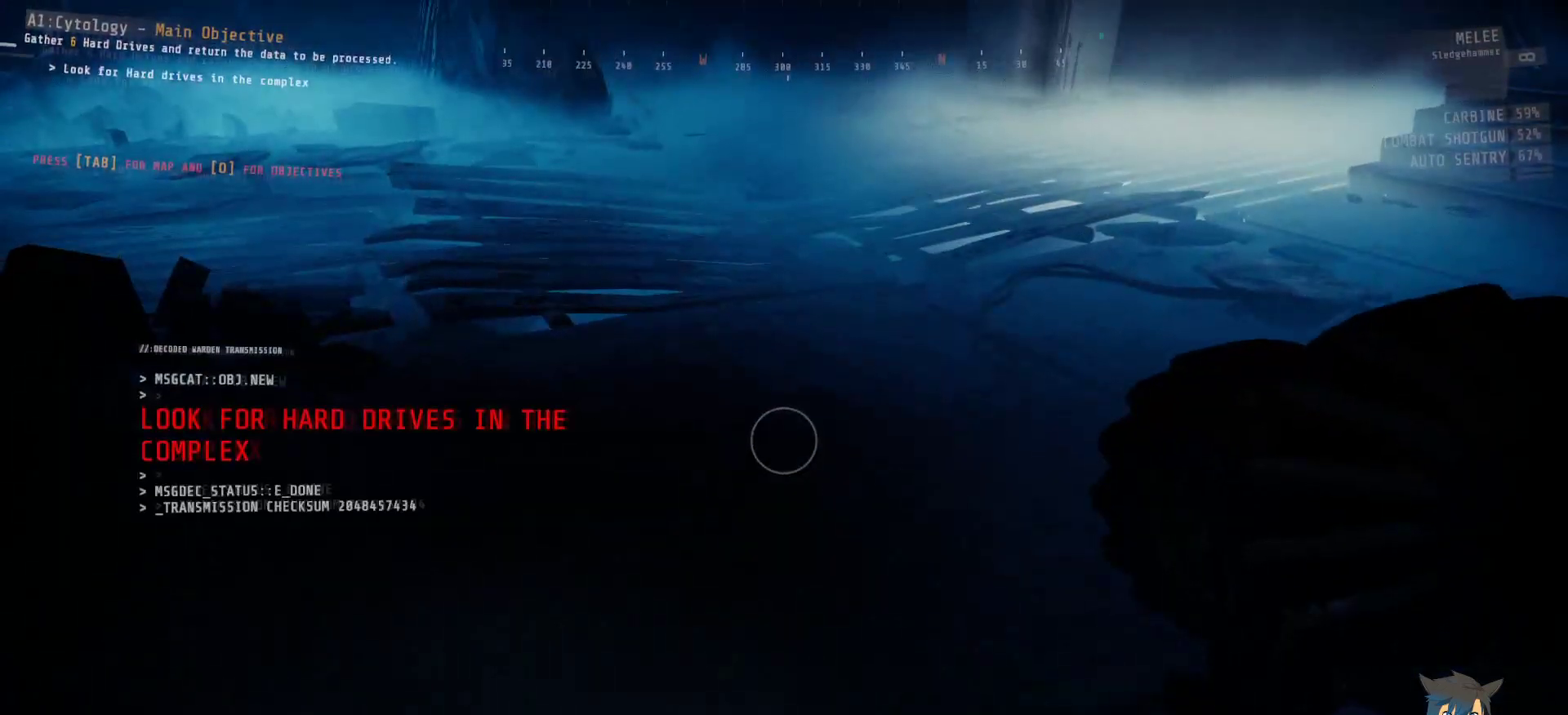
{"keys": [], "mouse": [], "events": [[50, "tab", "up"], [67, "shift", "up"]]}
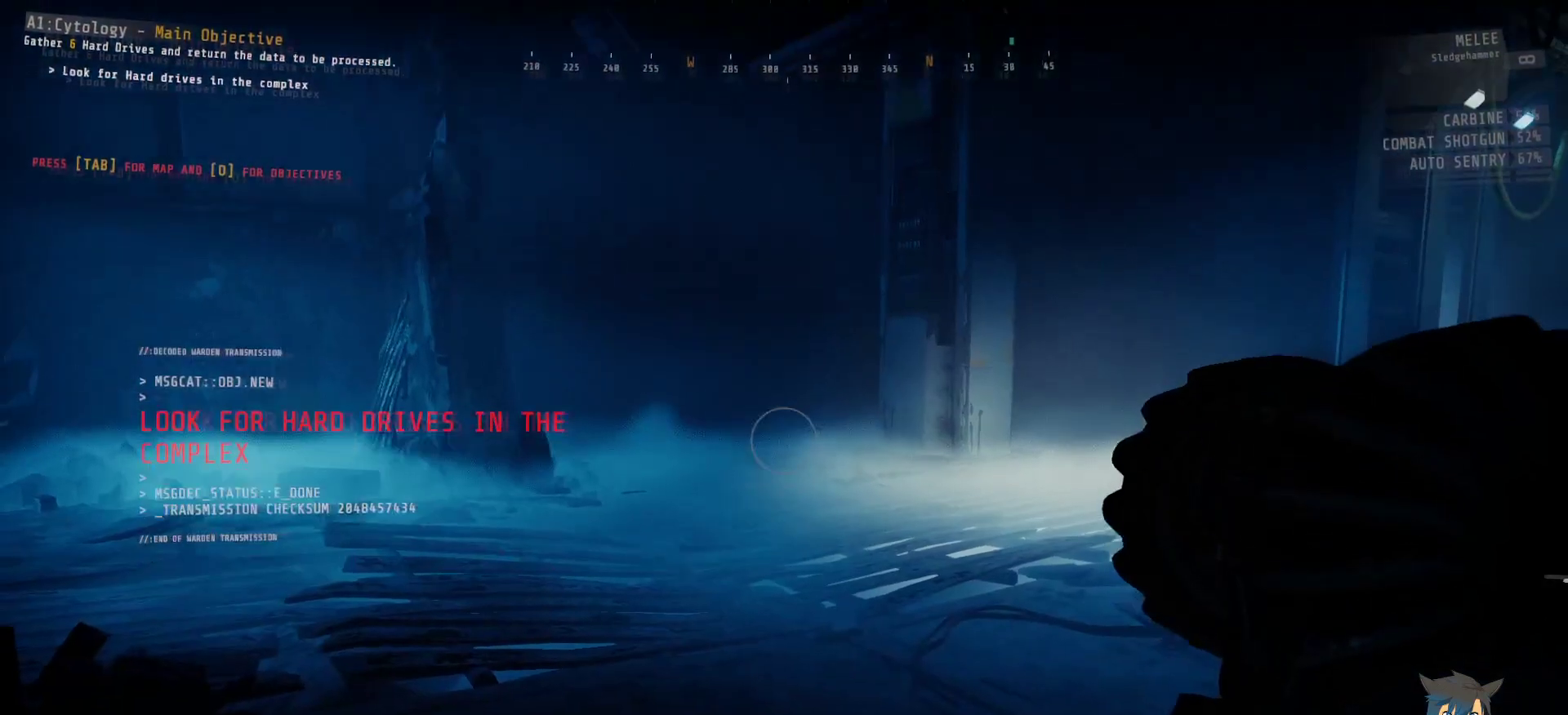
{"keys": ["w"], "mouse": [], "events": [[283, "w", "down"]]}
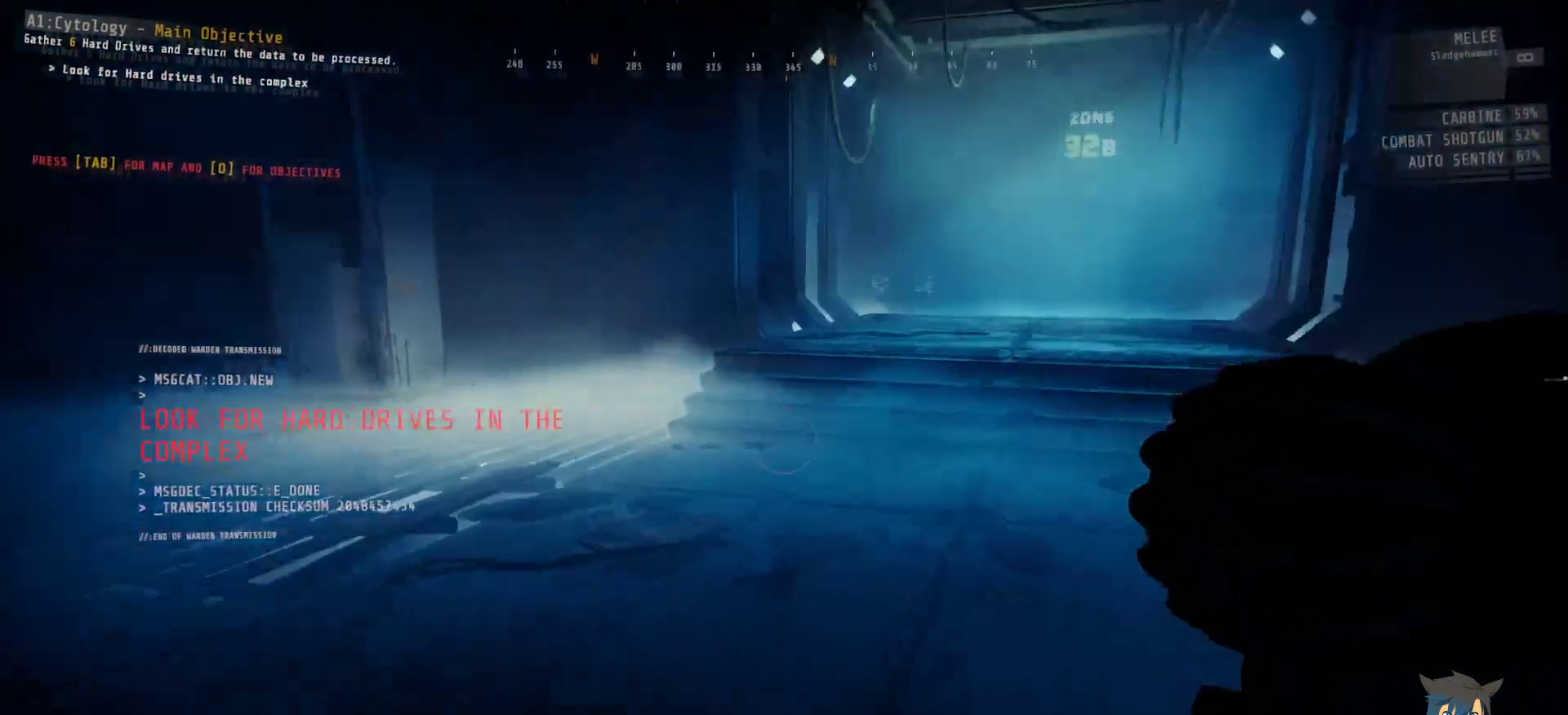
{"keys": ["ctrl", "w"], "mouse": [], "events": [[367, "ctrl", "down"]]}
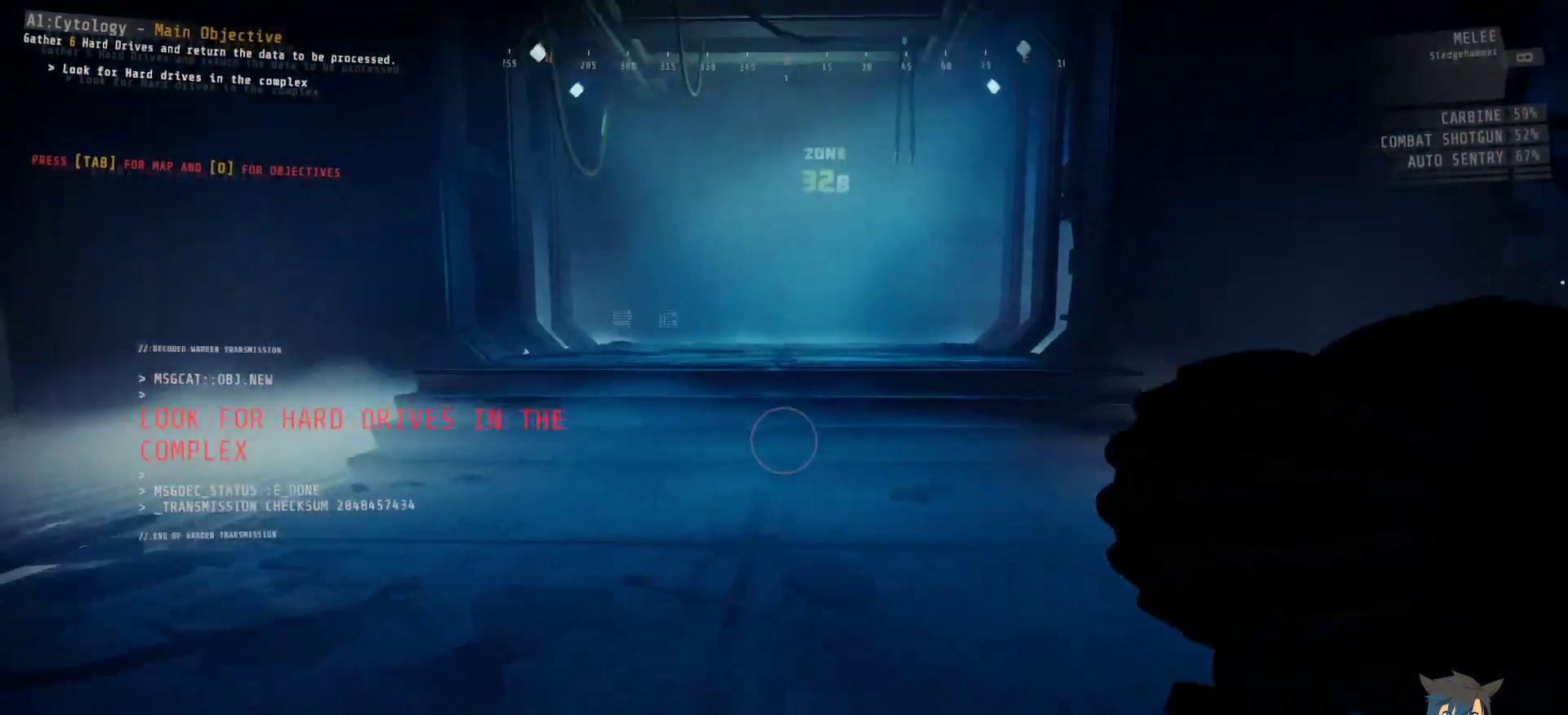
{"keys": ["a", "ctrl", "w"], "mouse": [], "events": [[183, "a", "down"]]}
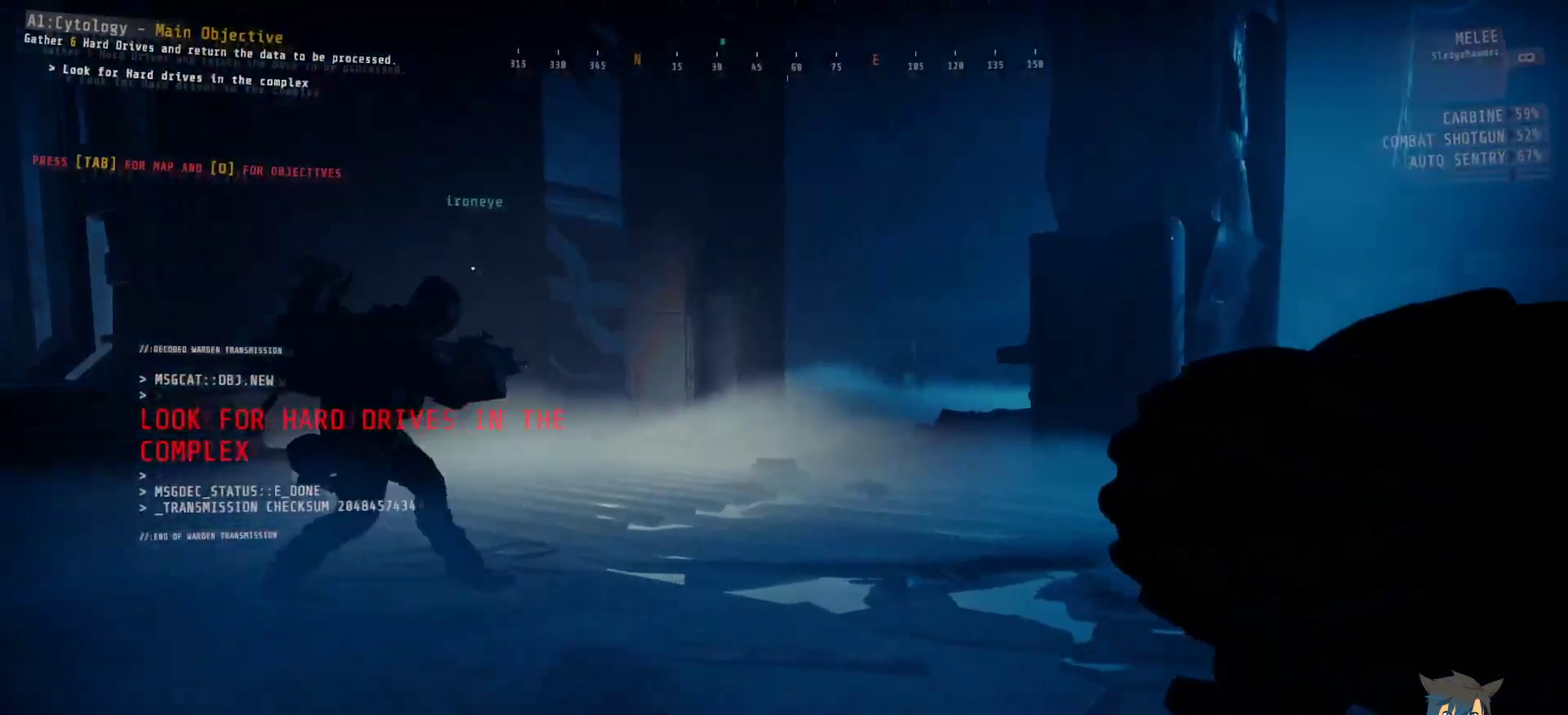
{"keys": ["a", "w"], "mouse": [], "events": [[400, "ctrl", "up"]]}
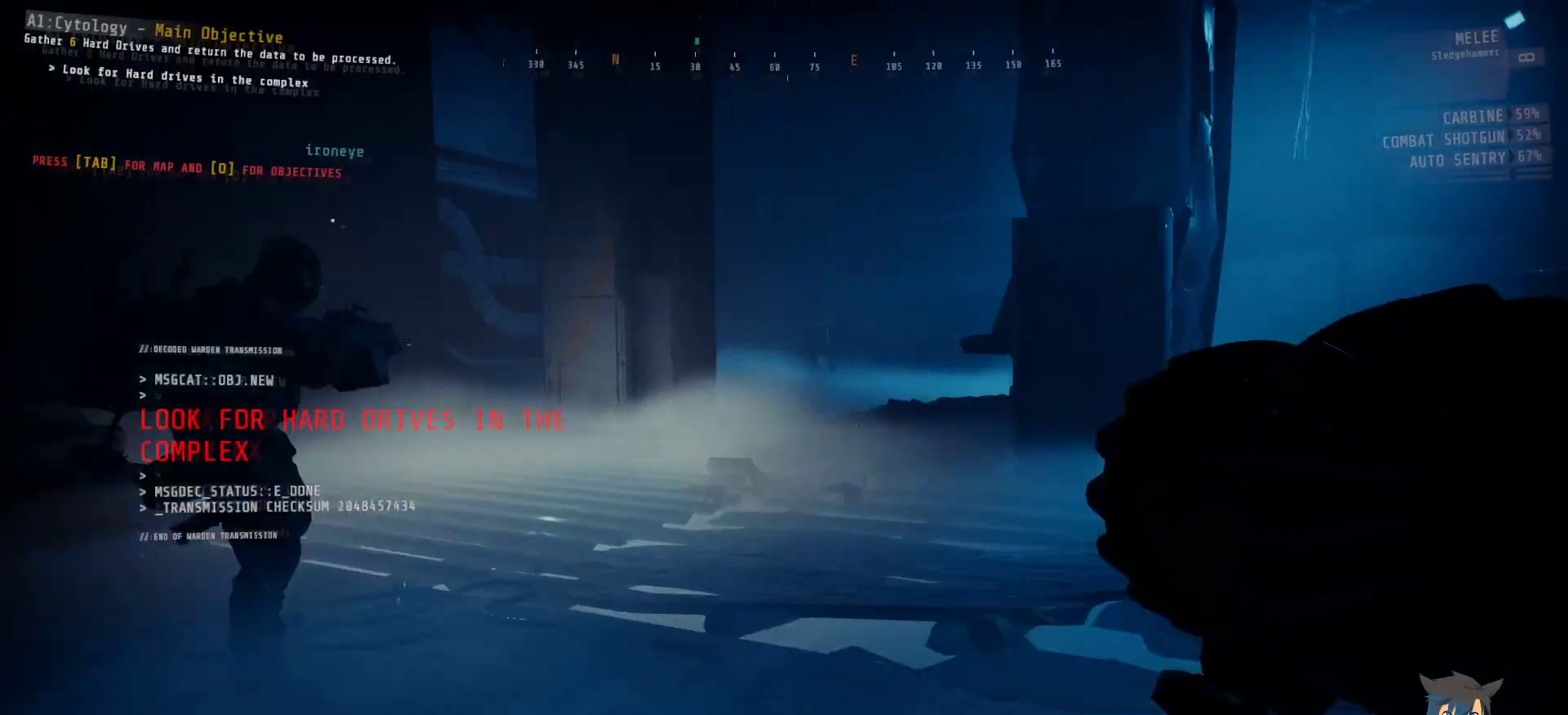
{"keys": ["a", "w"], "mouse": [], "events": []}
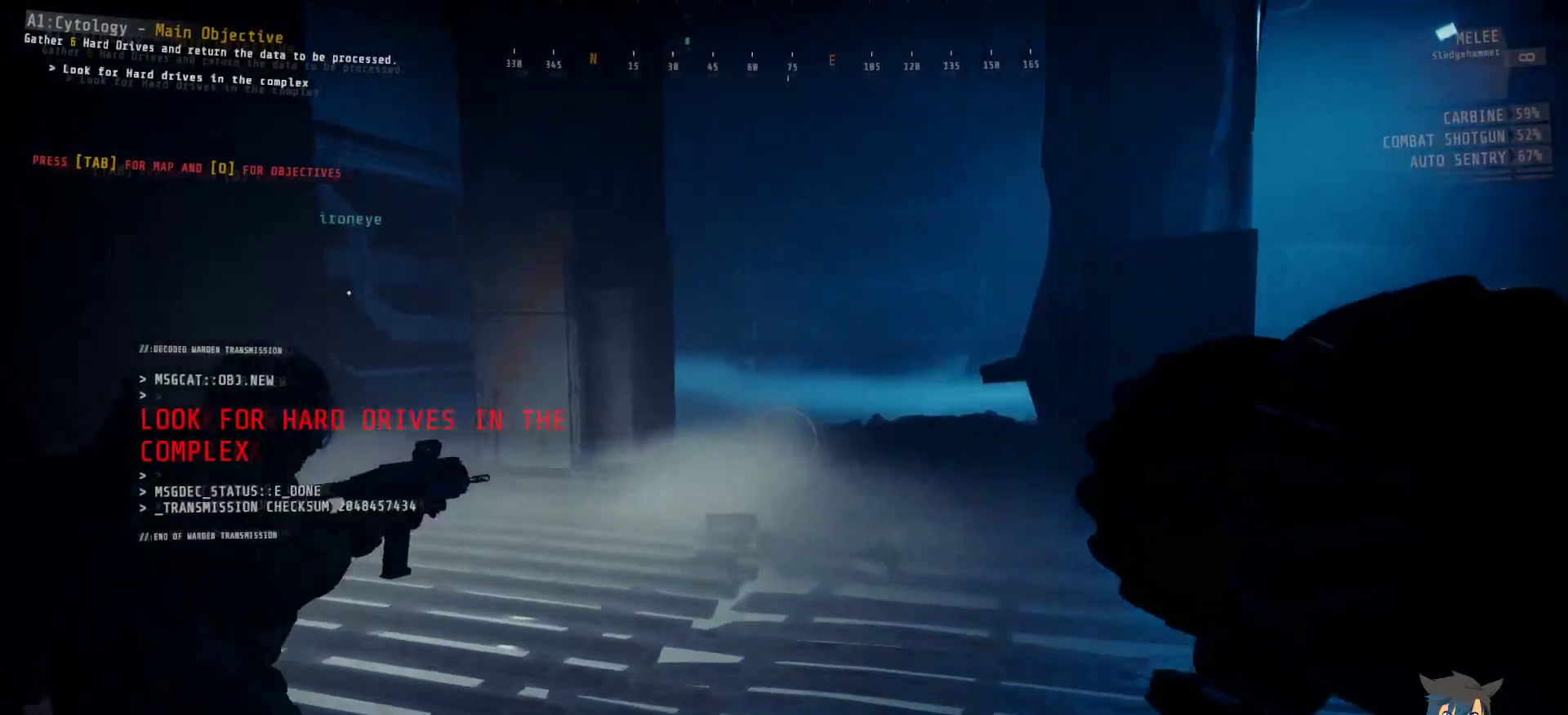
{"keys": ["w"], "mouse": [], "events": [[450, "a", "up"]]}
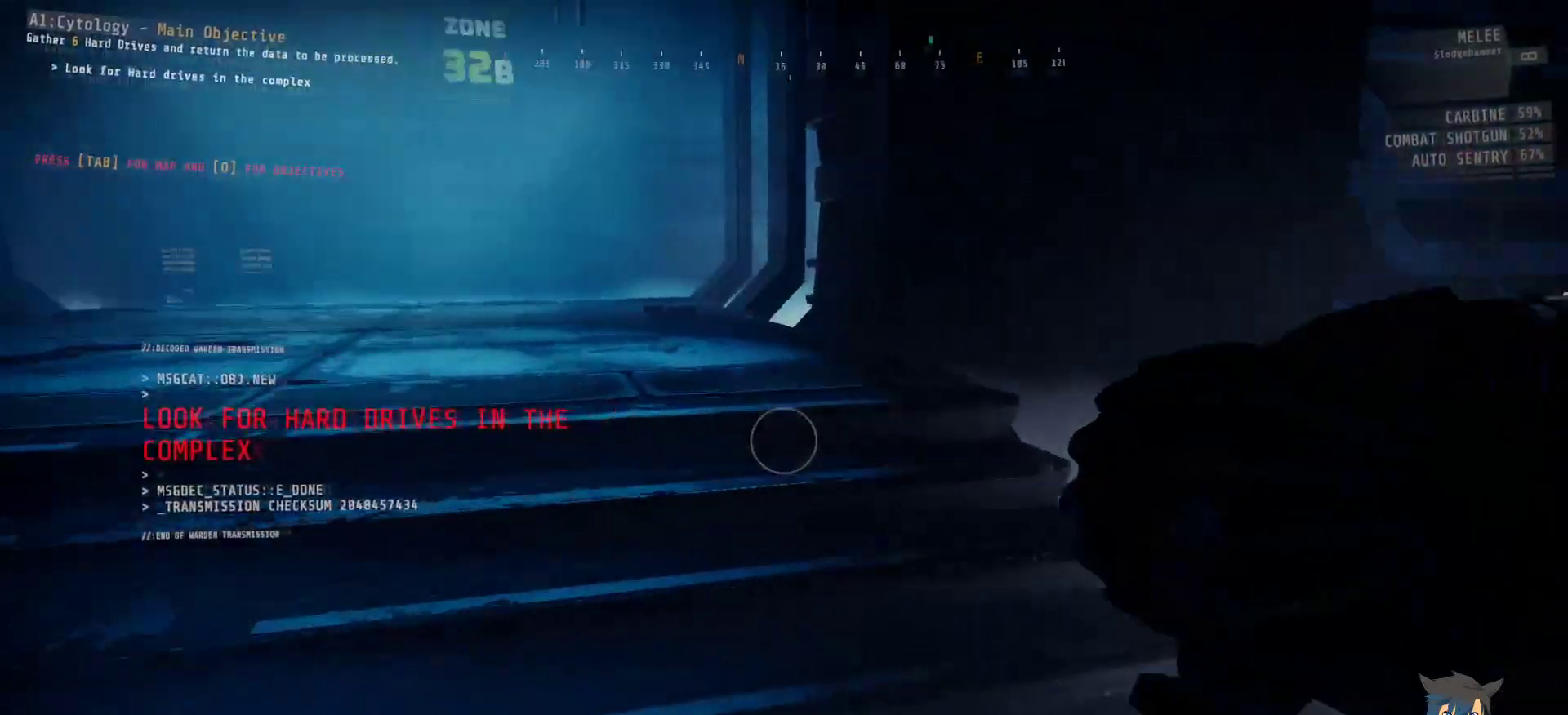
{"keys": ["w"], "mouse": [], "events": []}
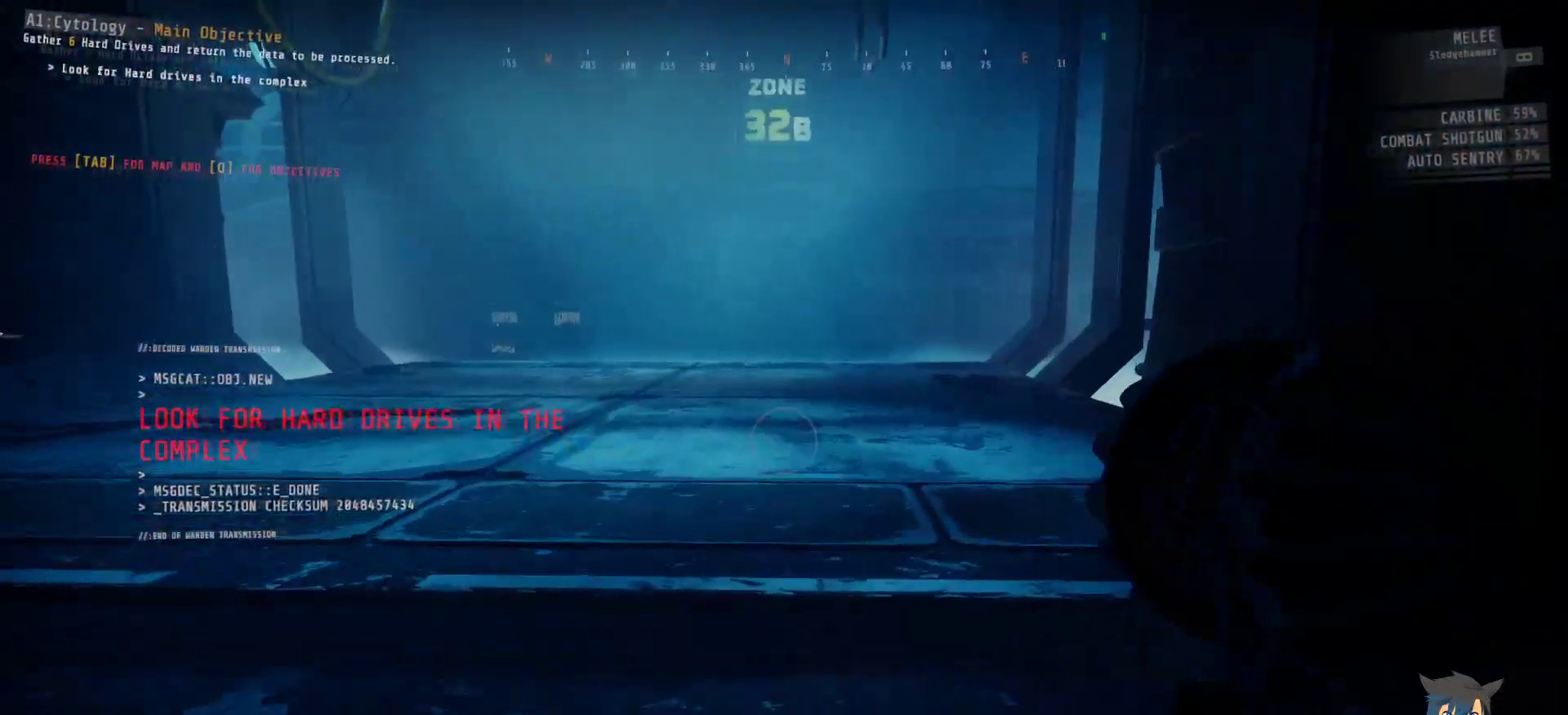
{"keys": ["w"], "mouse": [], "events": []}
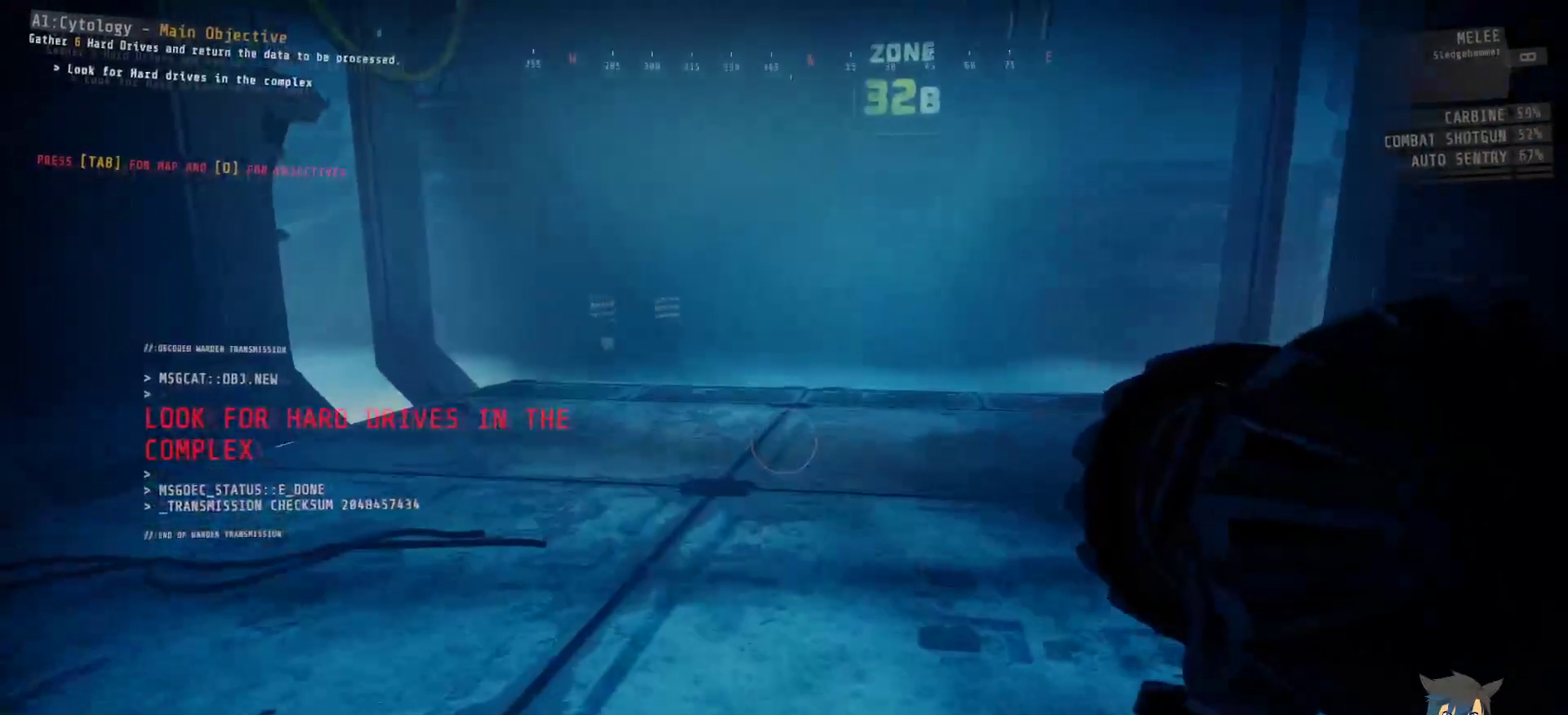
{"keys": ["w"], "mouse": [], "events": []}
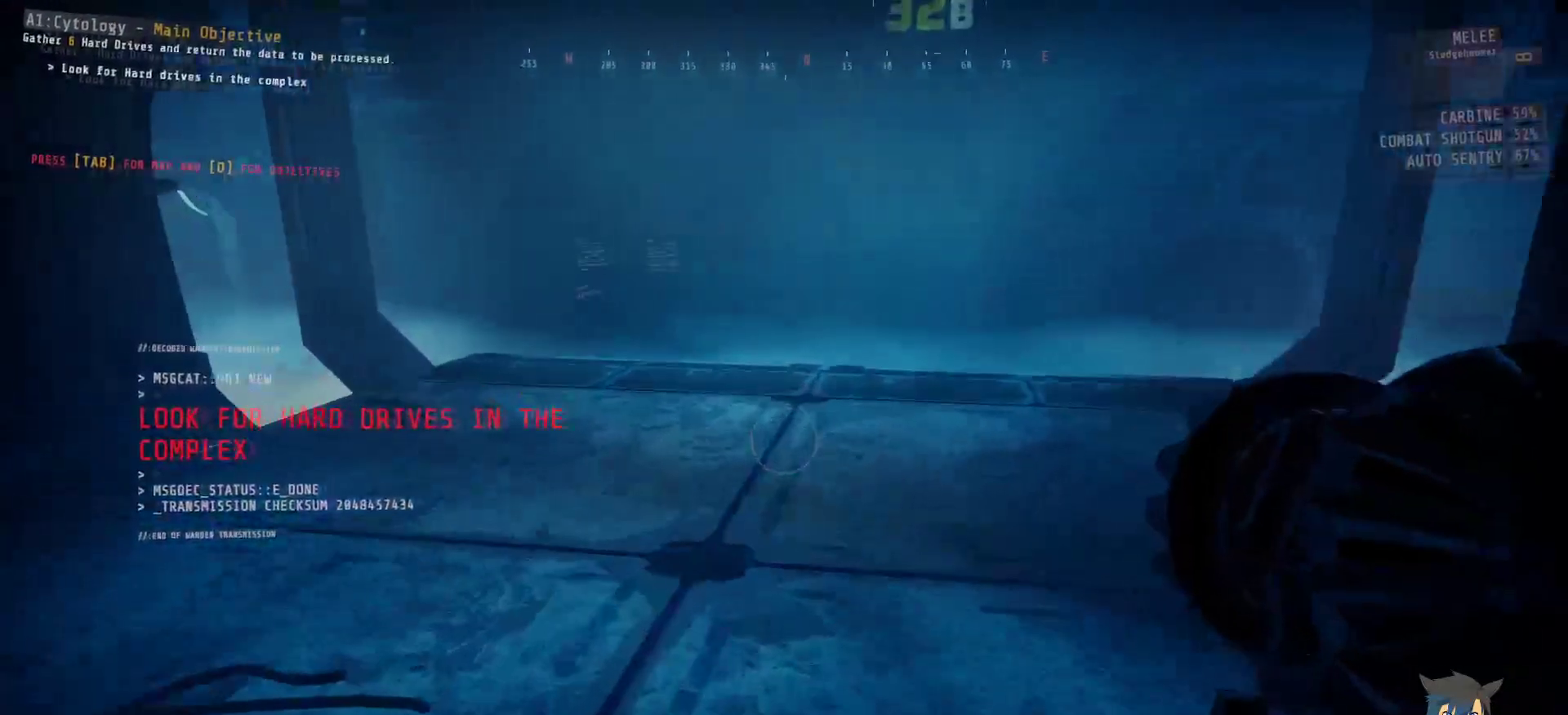
{"keys": ["w"], "mouse": [], "events": []}
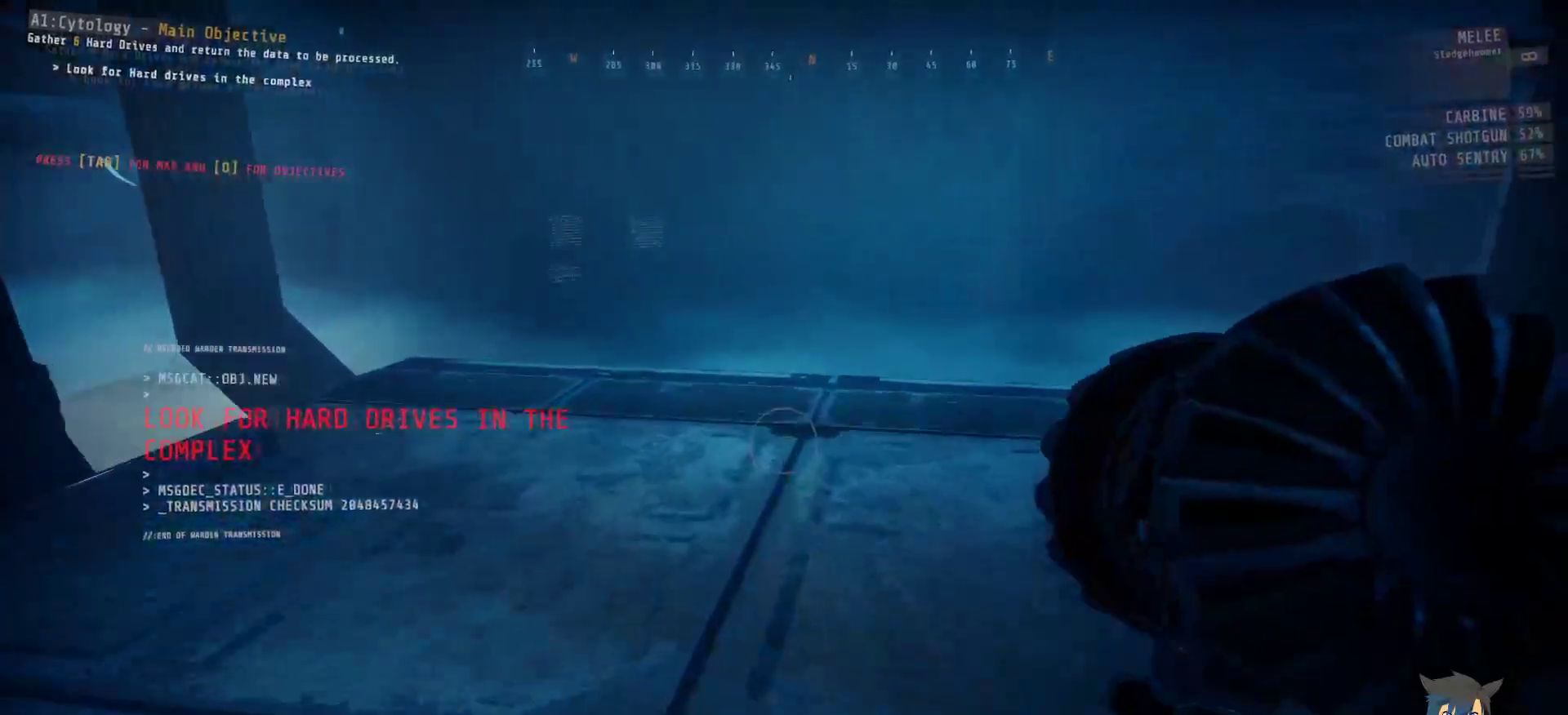
{"keys": ["a", "w"], "mouse": [], "events": [[400, "a", "down"]]}
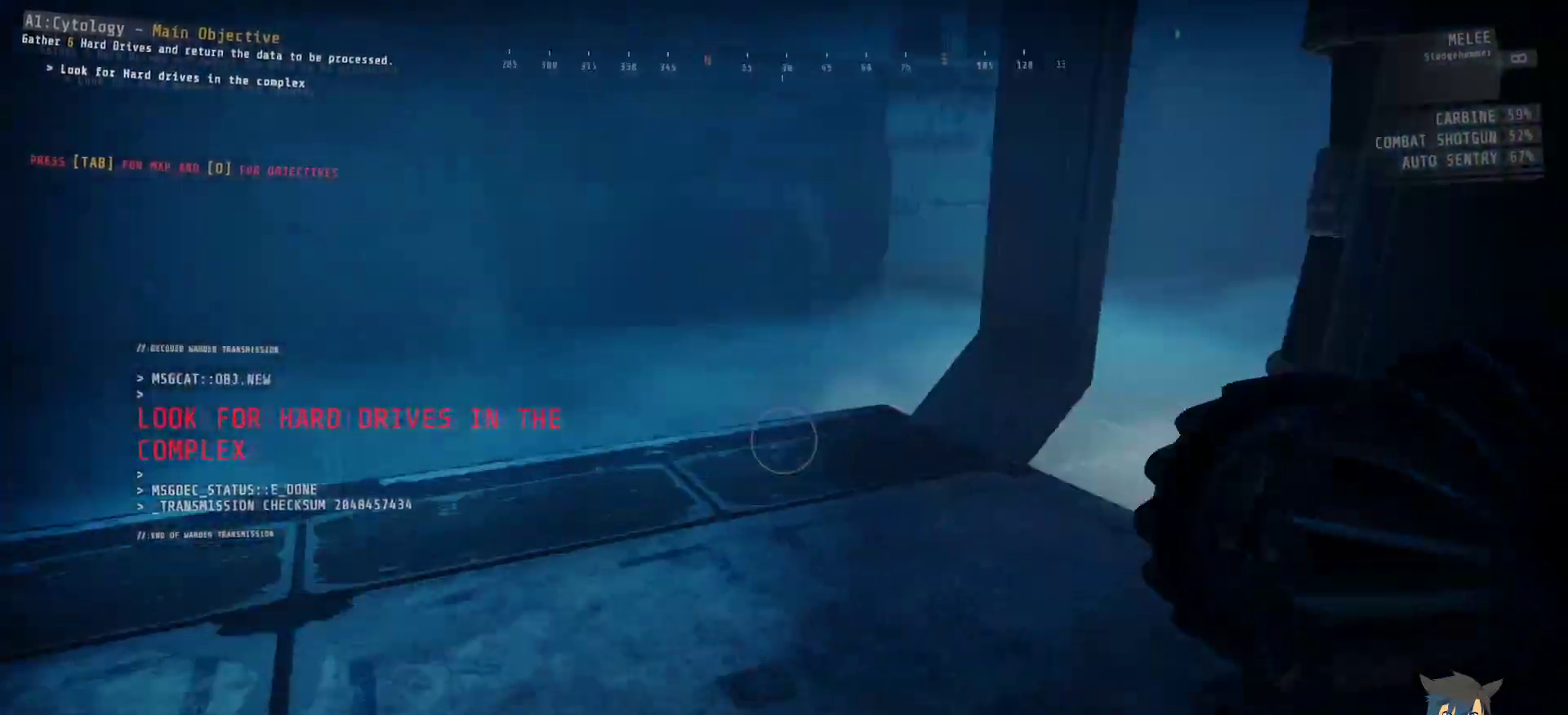
{"keys": ["a", "w"], "mouse": [], "events": []}
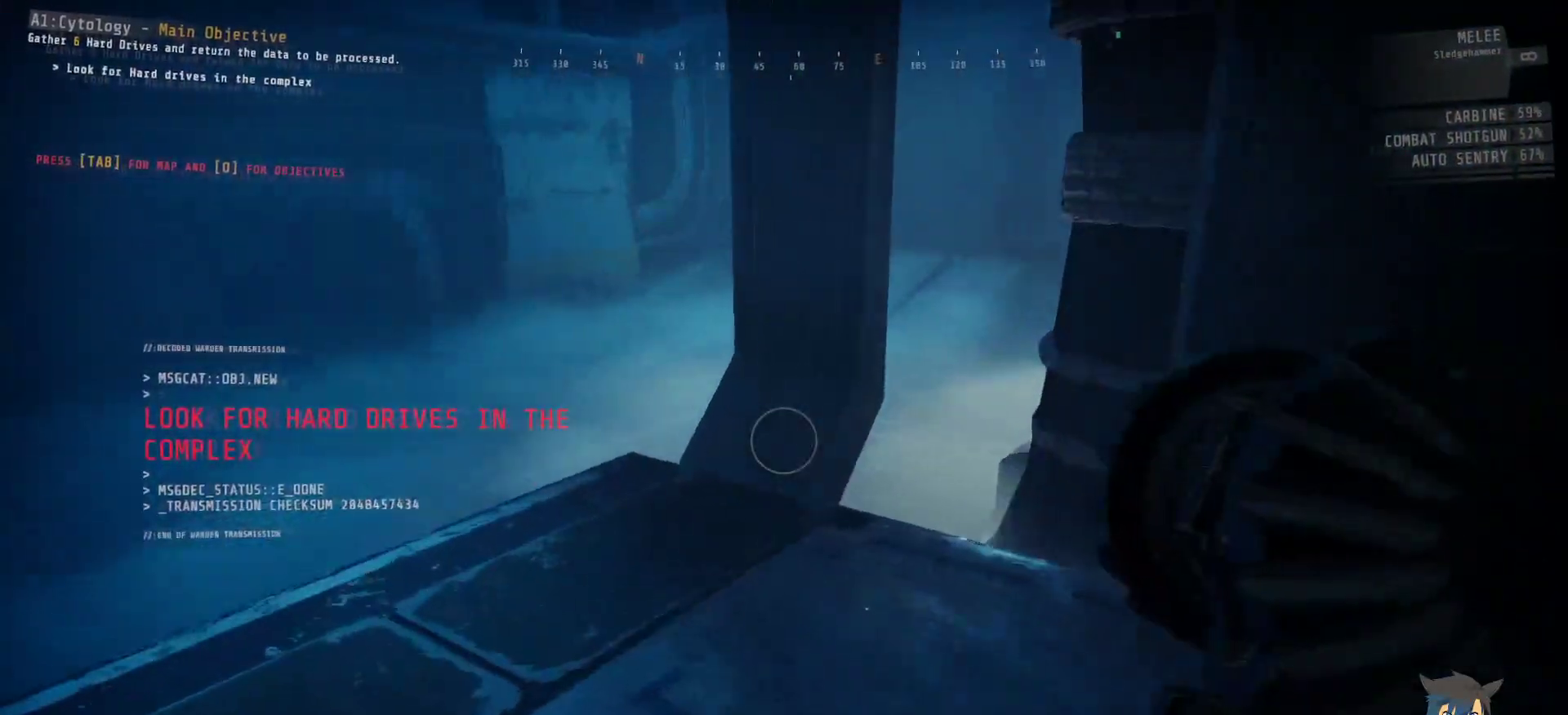
{"keys": ["a", "w"], "mouse": [], "events": []}
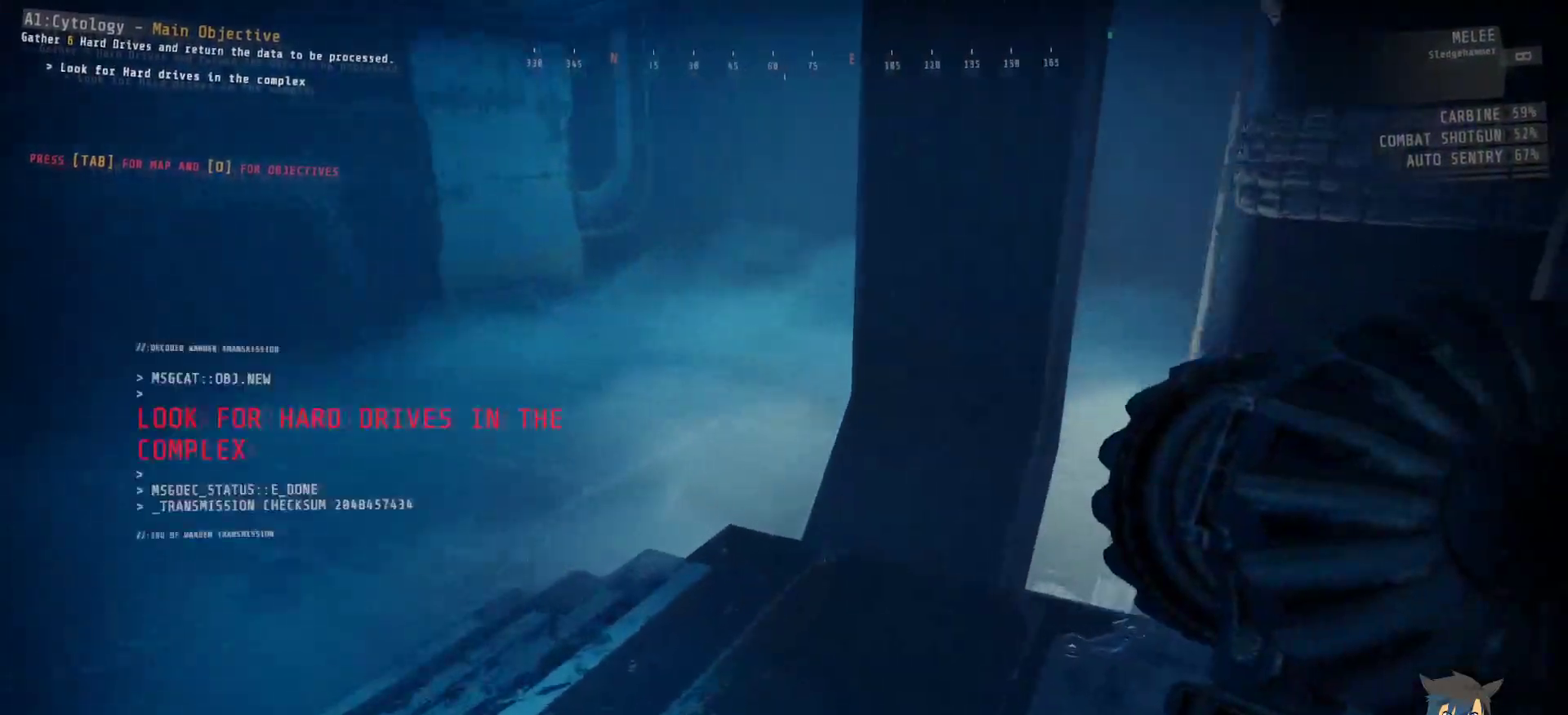
{"keys": ["a", "w"], "mouse": [], "events": []}
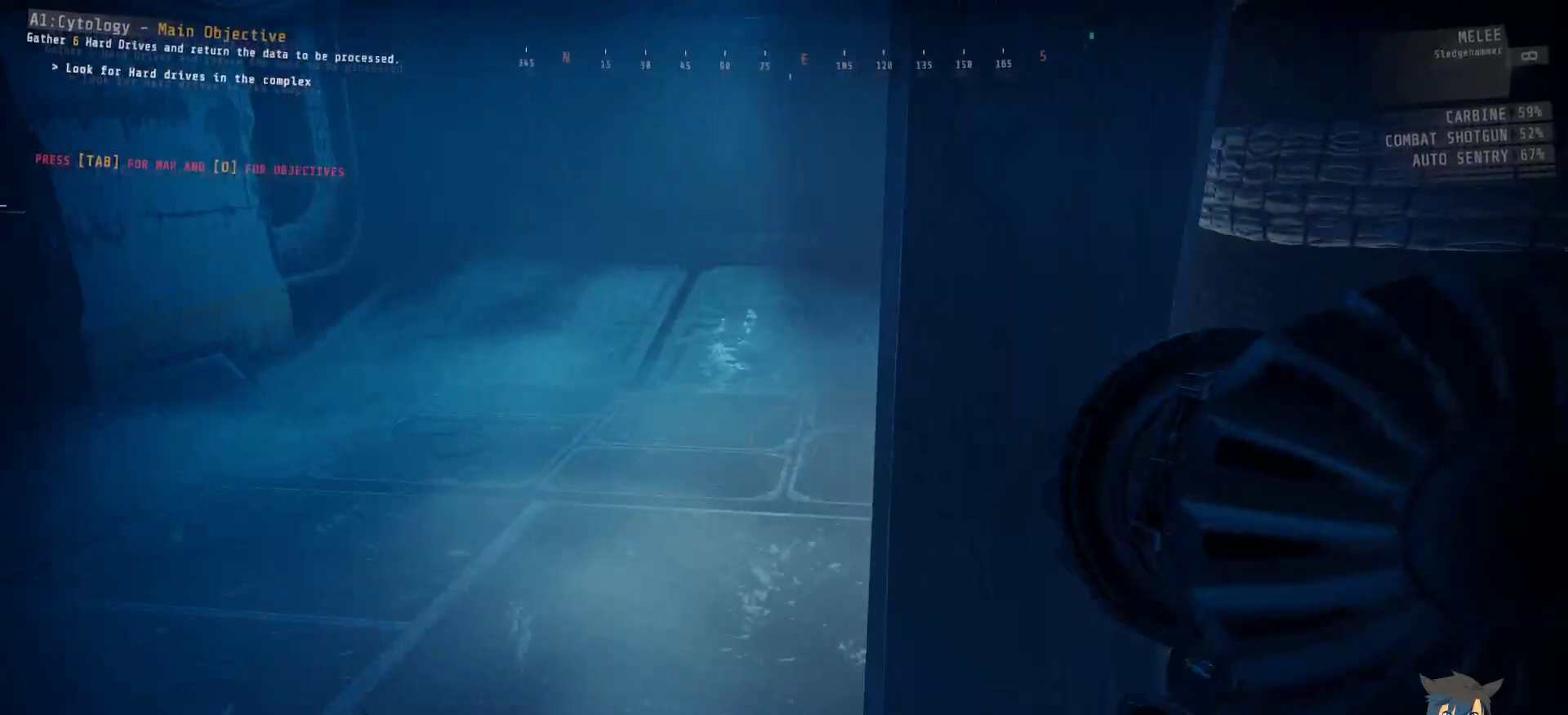
{"keys": ["w"], "mouse": [], "events": [[267, "a", "up"]]}
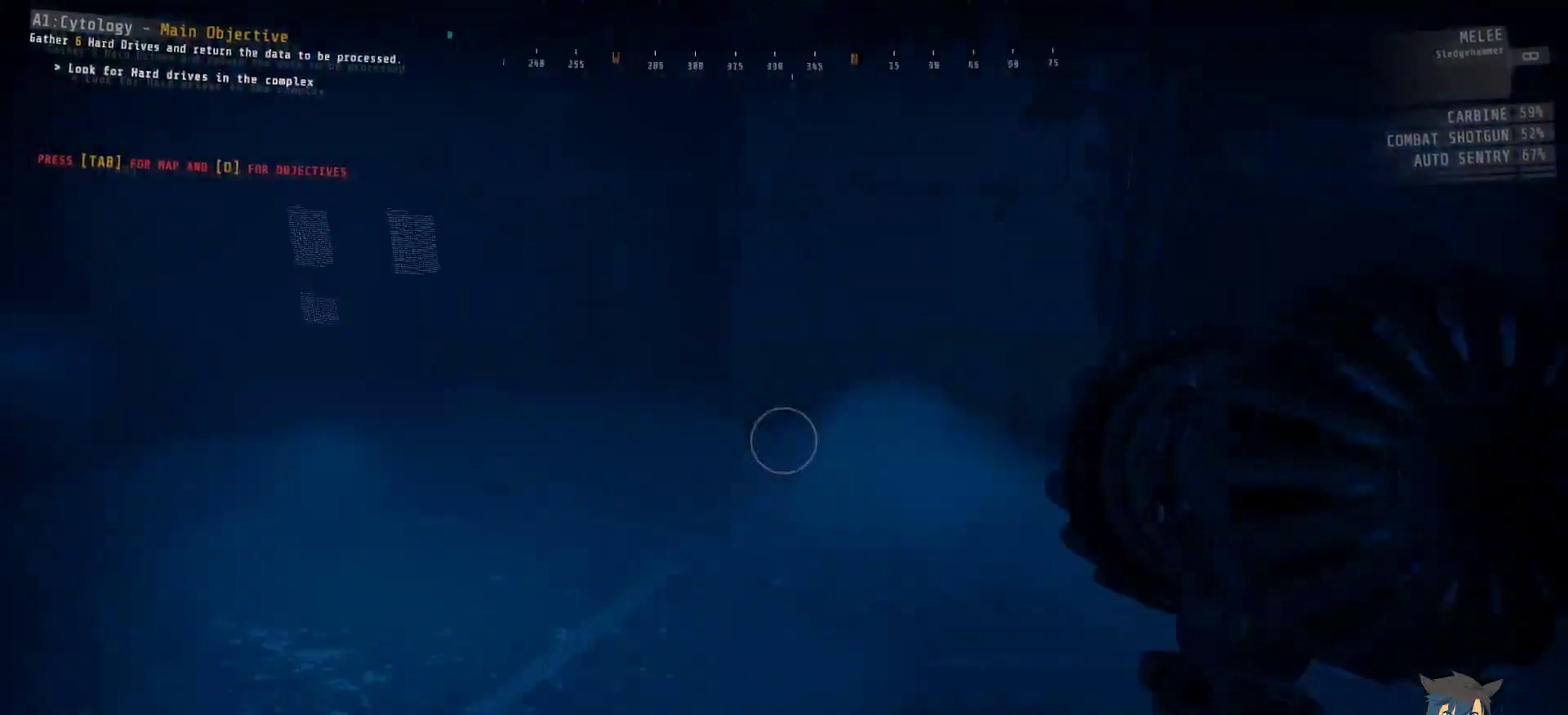
{"keys": [], "mouse": [], "events": [[250, "w", "up"]]}
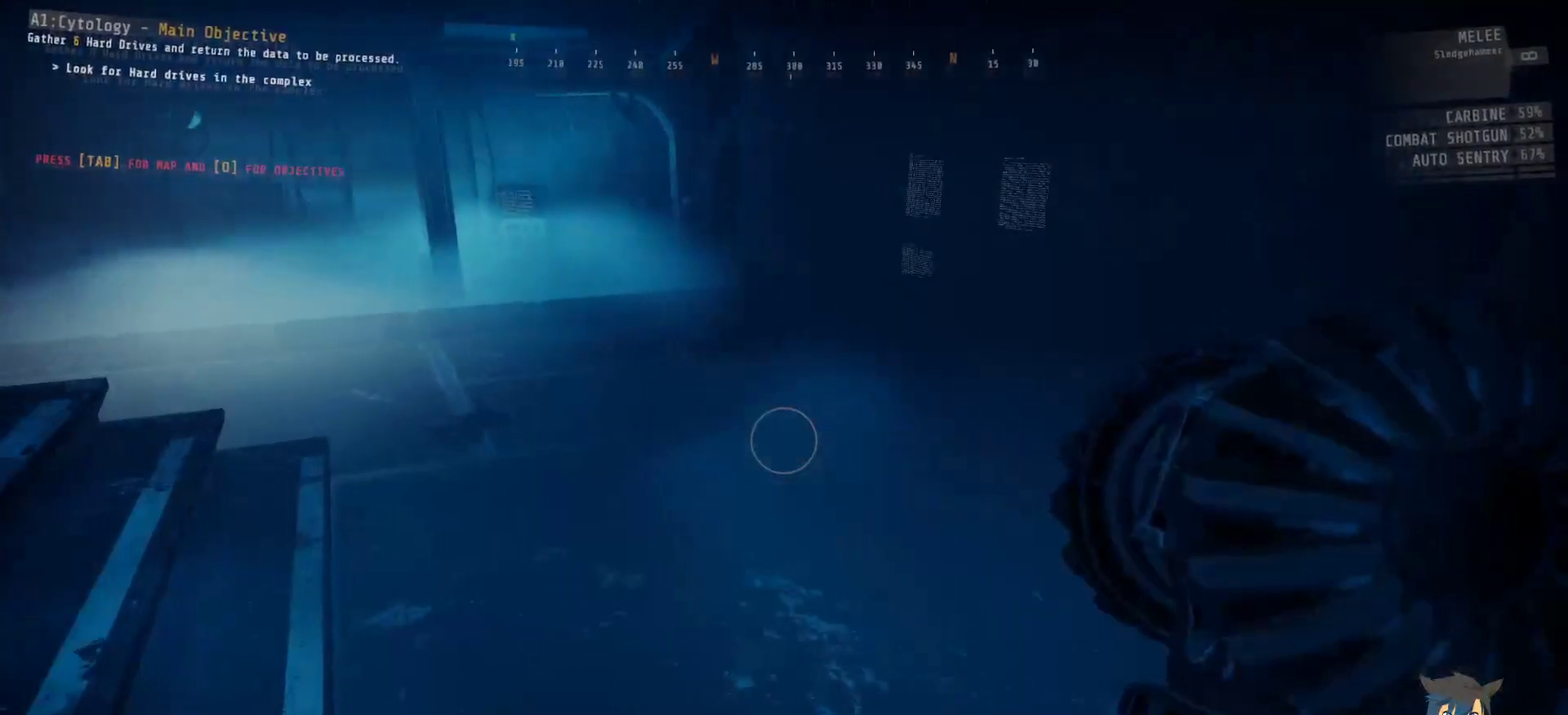
{"keys": ["w"], "mouse": [], "events": [[283, "w", "down"]]}
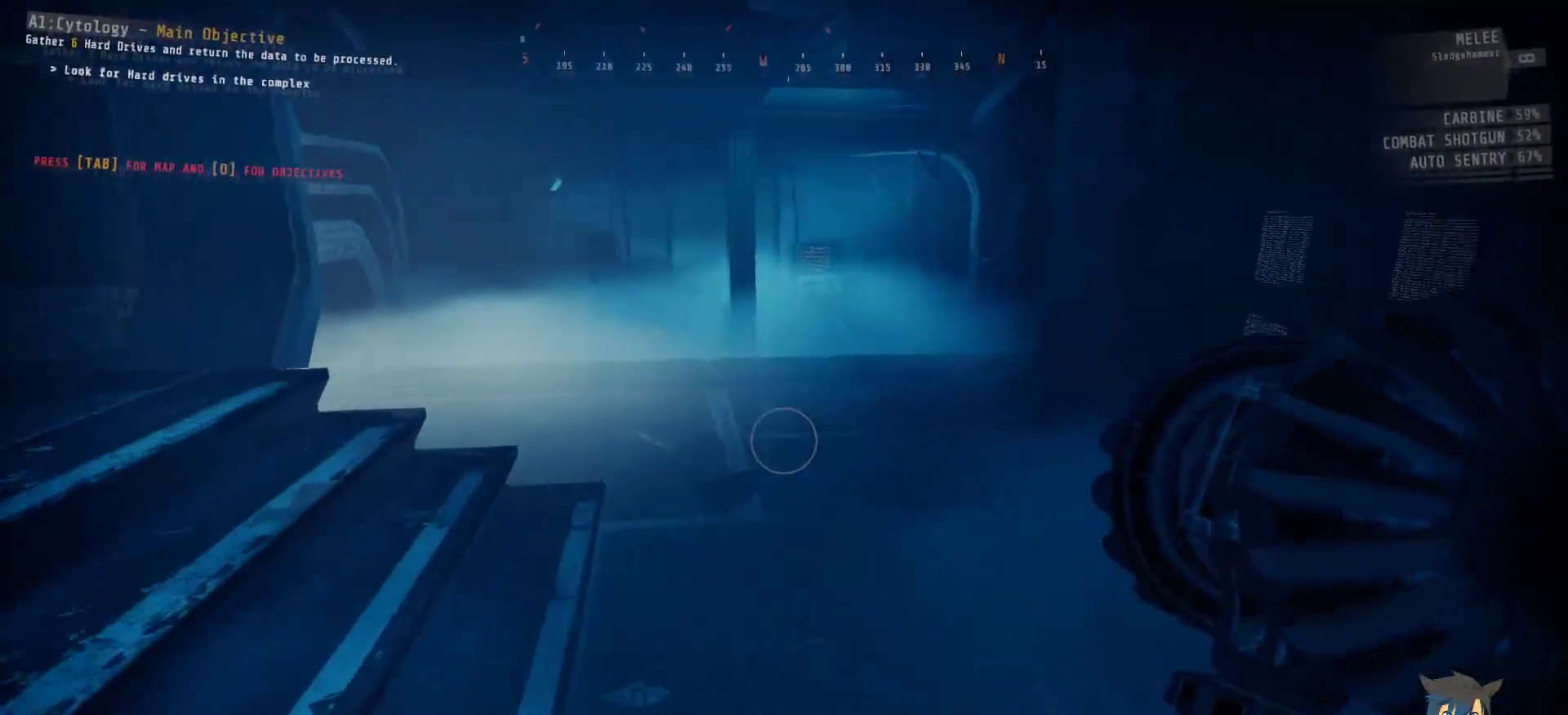
{"keys": ["a", "w"], "mouse": [], "events": [[417, "a", "down"]]}
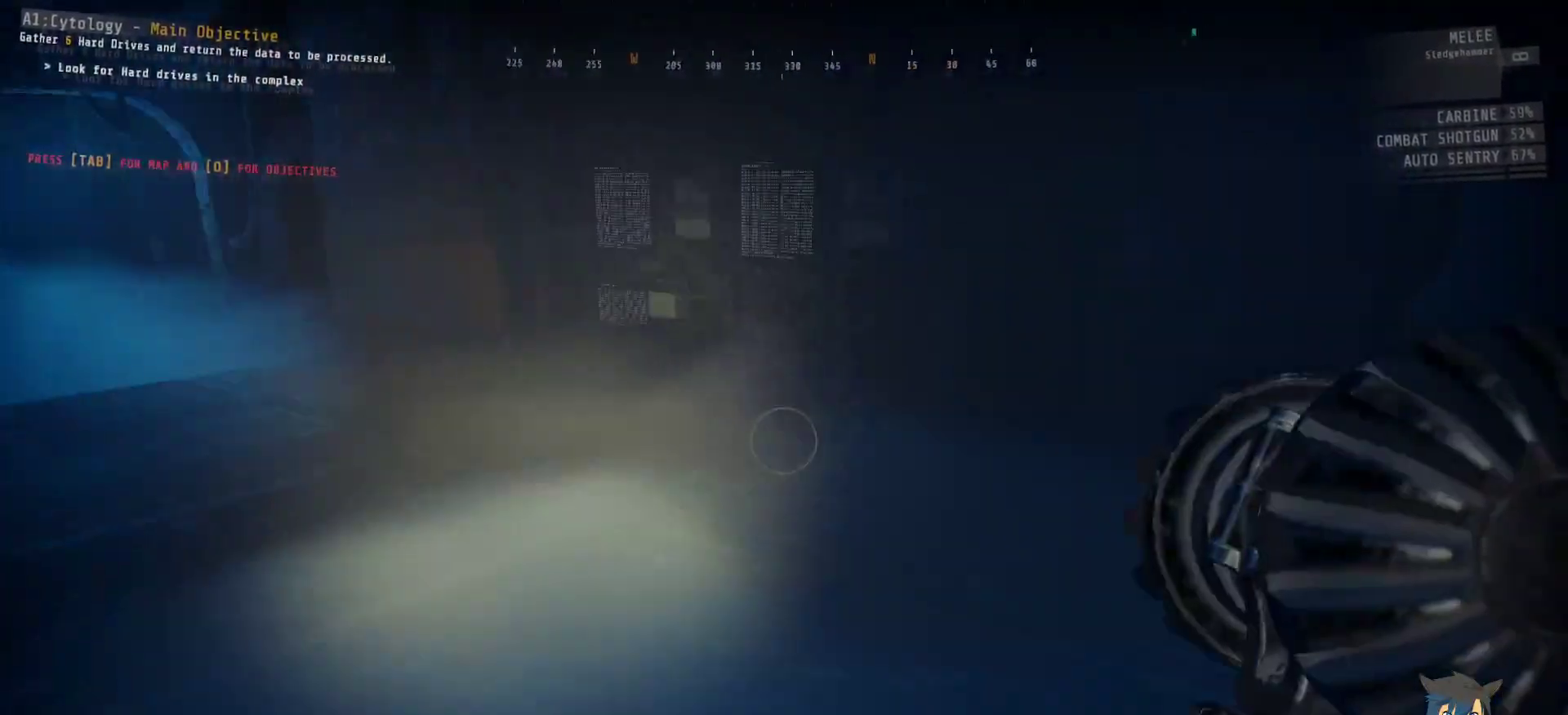
{"keys": ["a", "w"], "mouse": [], "events": []}
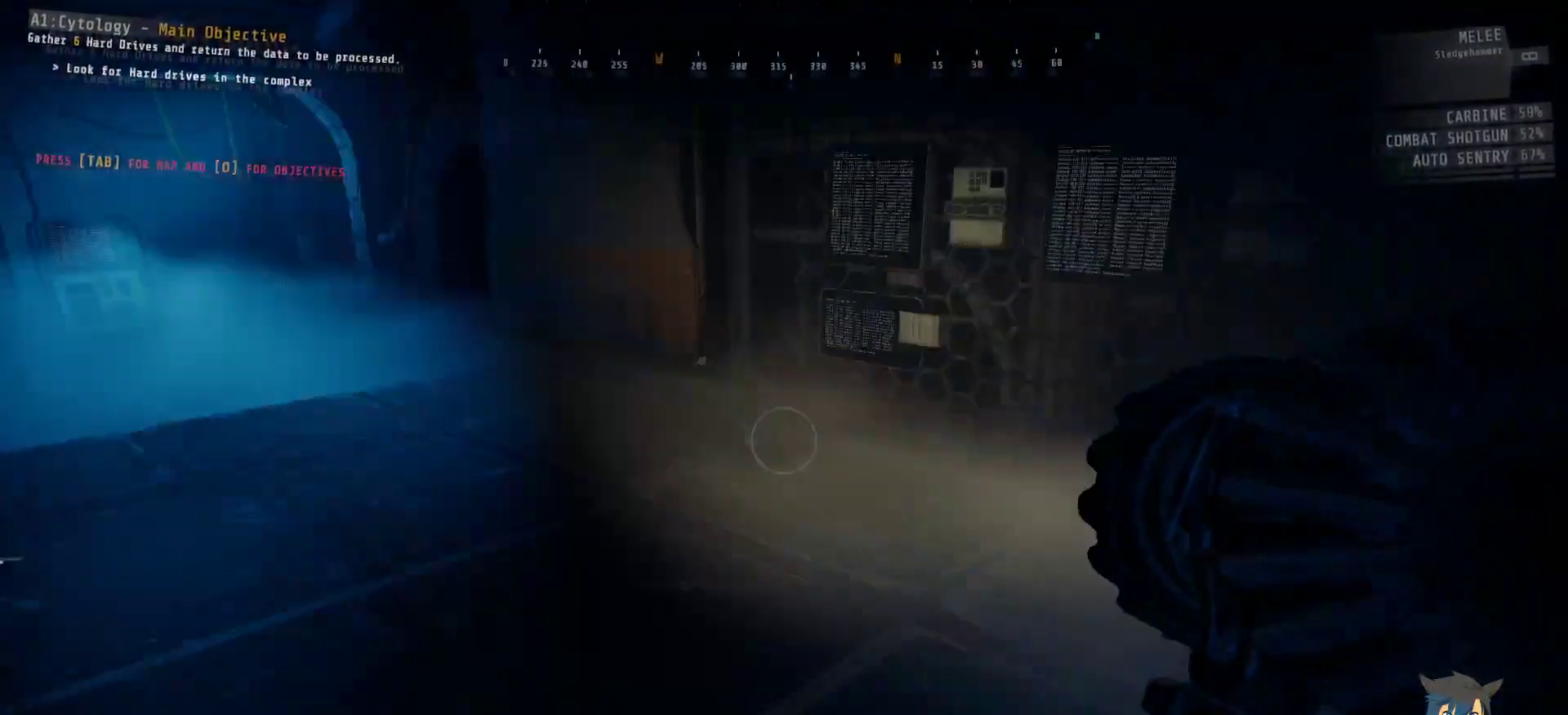
{"keys": ["a", "w"], "mouse": [], "events": []}
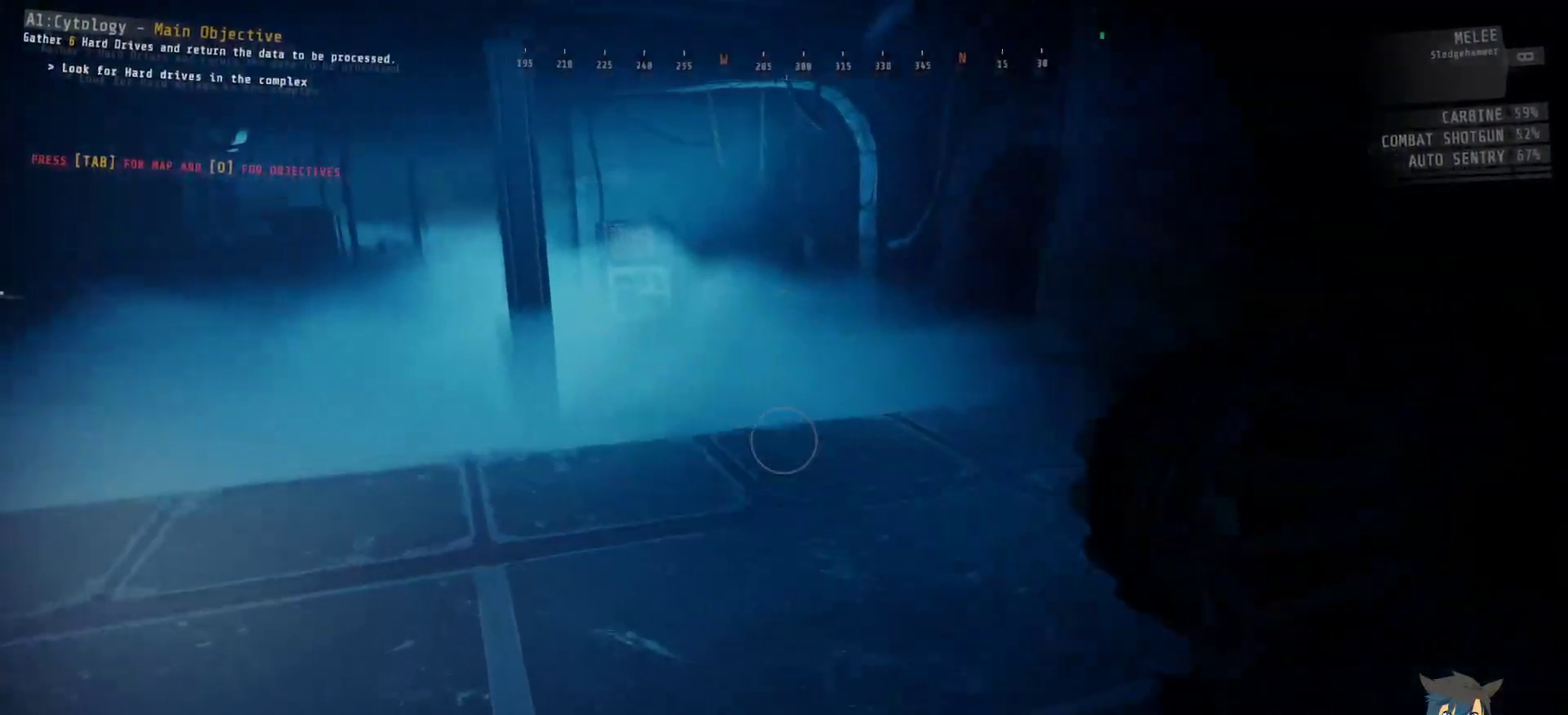
{"keys": ["w"], "mouse": [], "events": [[33, "a", "up"]]}
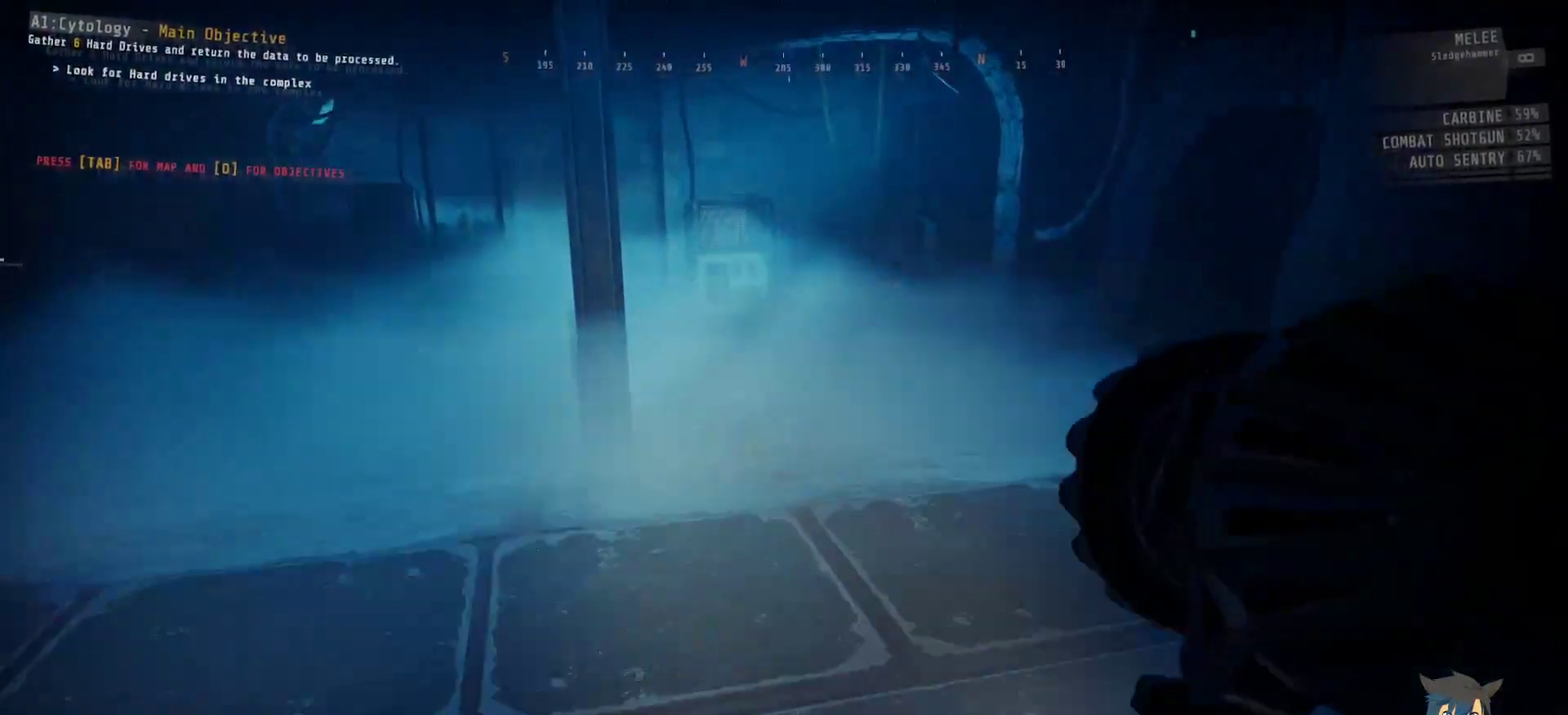
{"keys": ["w"], "mouse": [], "events": []}
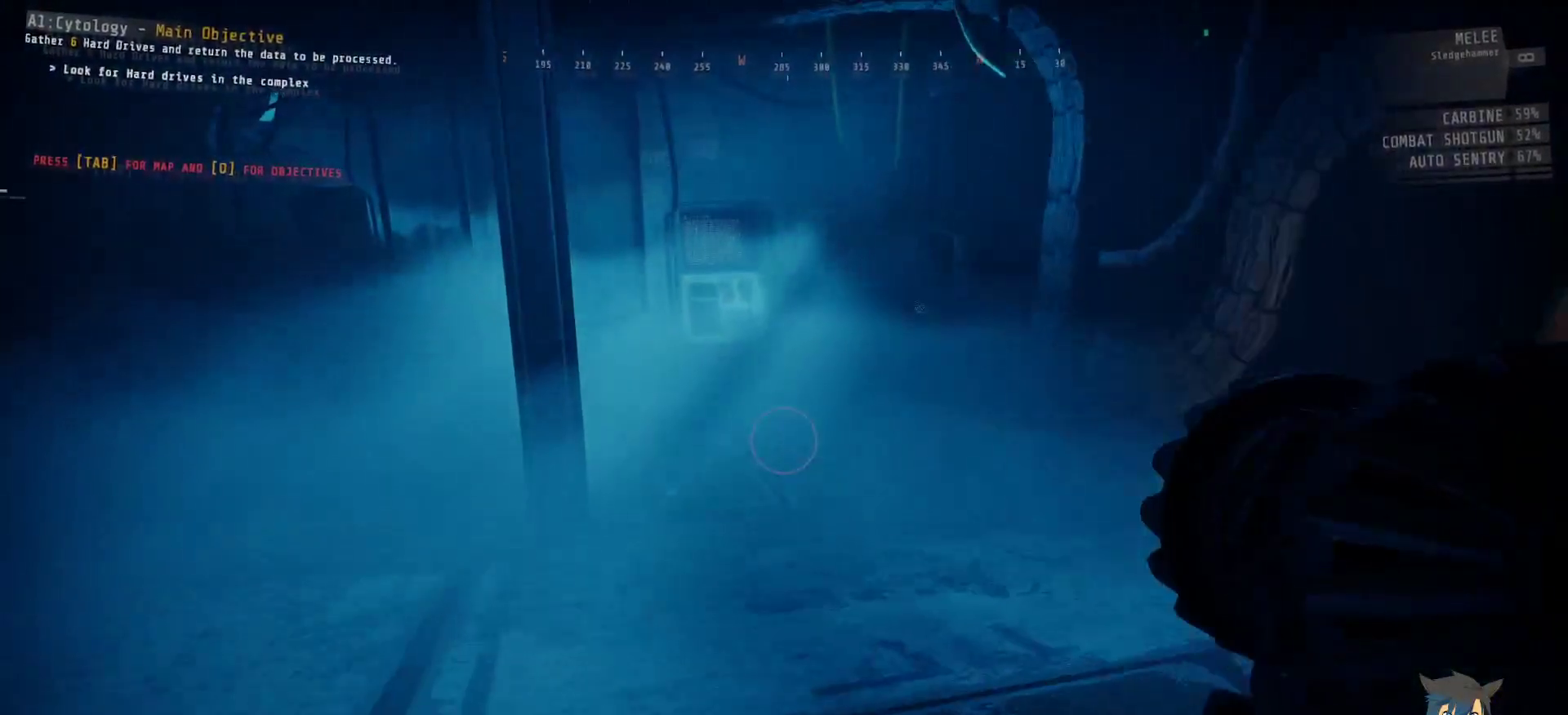
{"keys": ["w"], "mouse": [], "events": []}
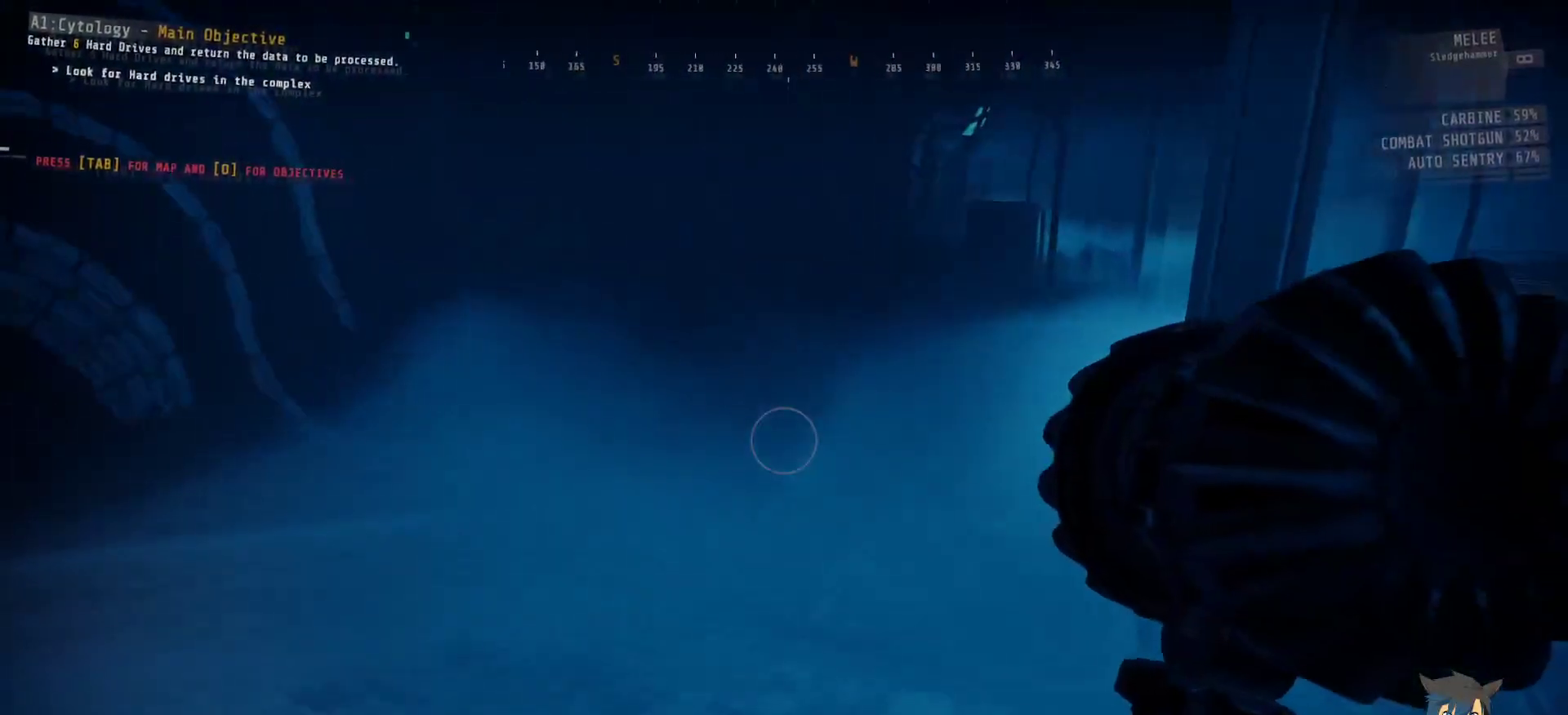
{"keys": ["w"], "mouse": [], "events": []}
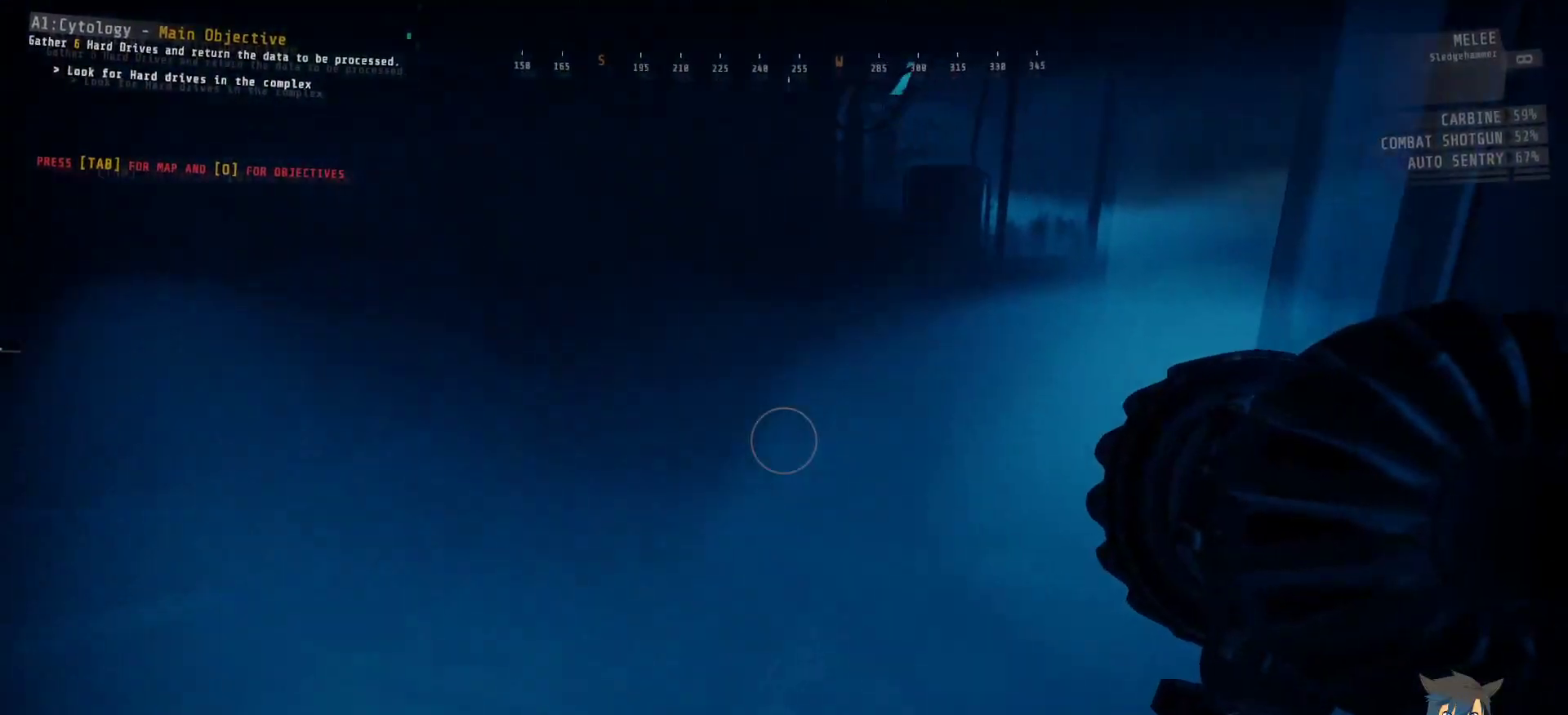
{"keys": ["w"], "mouse": [], "events": []}
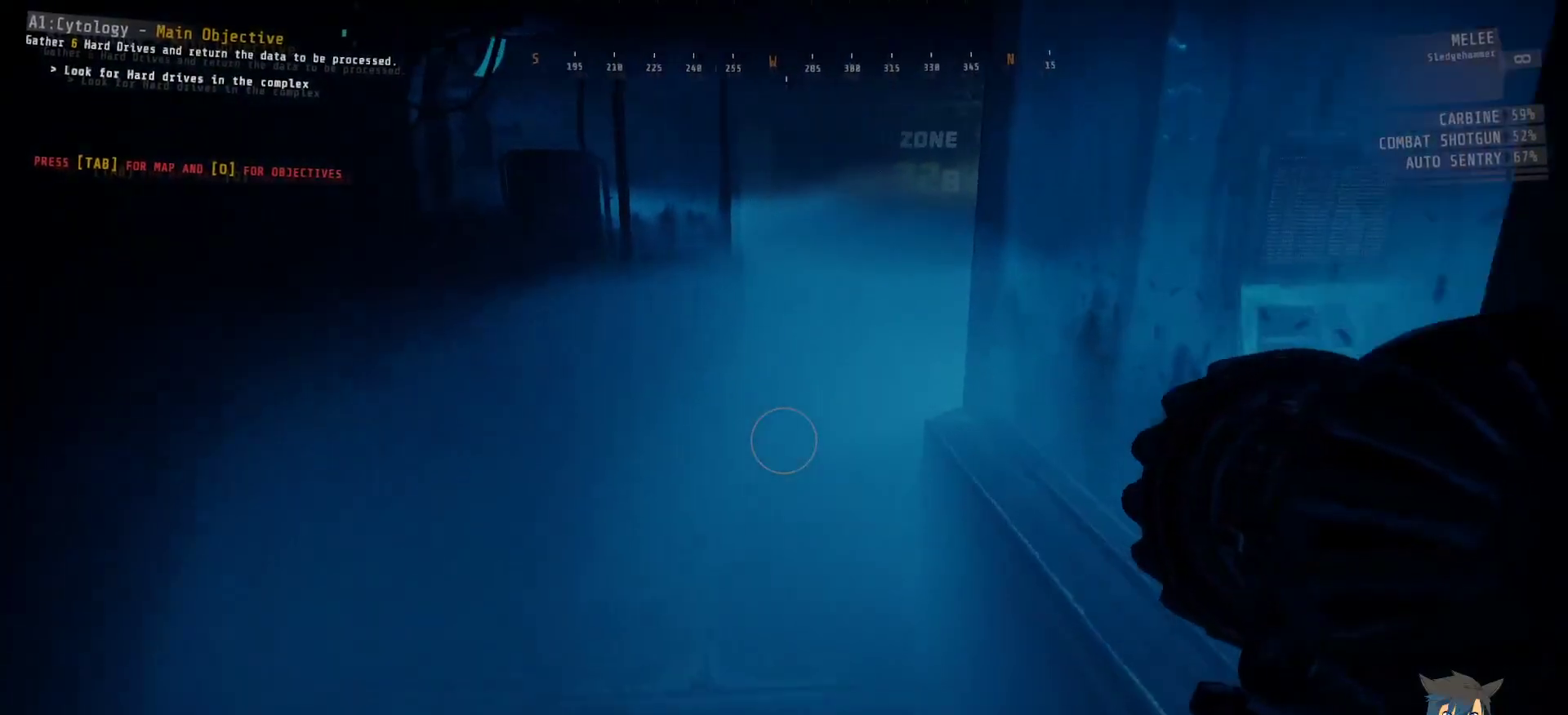
{"keys": ["w"], "mouse": [], "events": []}
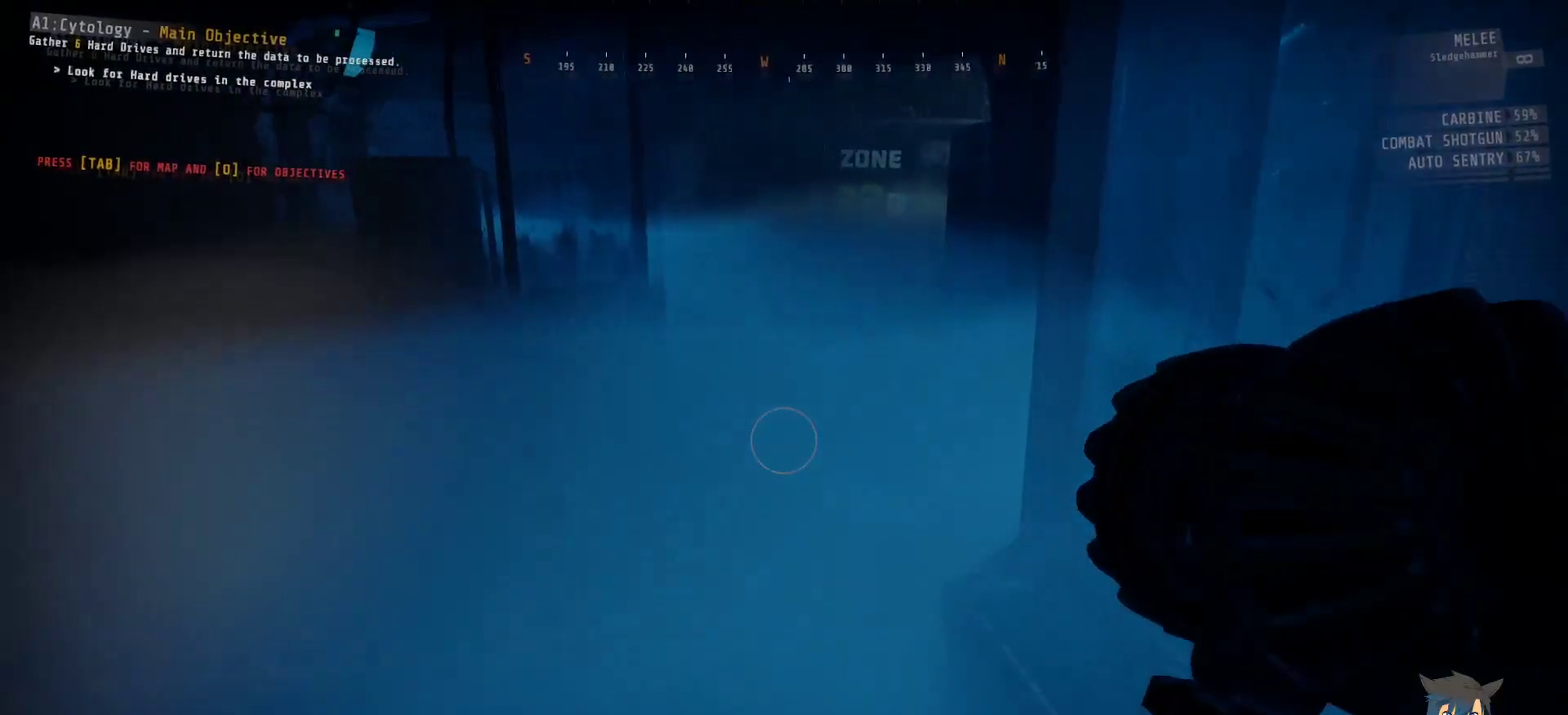
{"keys": ["a", "w"], "mouse": [], "events": [[117, "a", "down"]]}
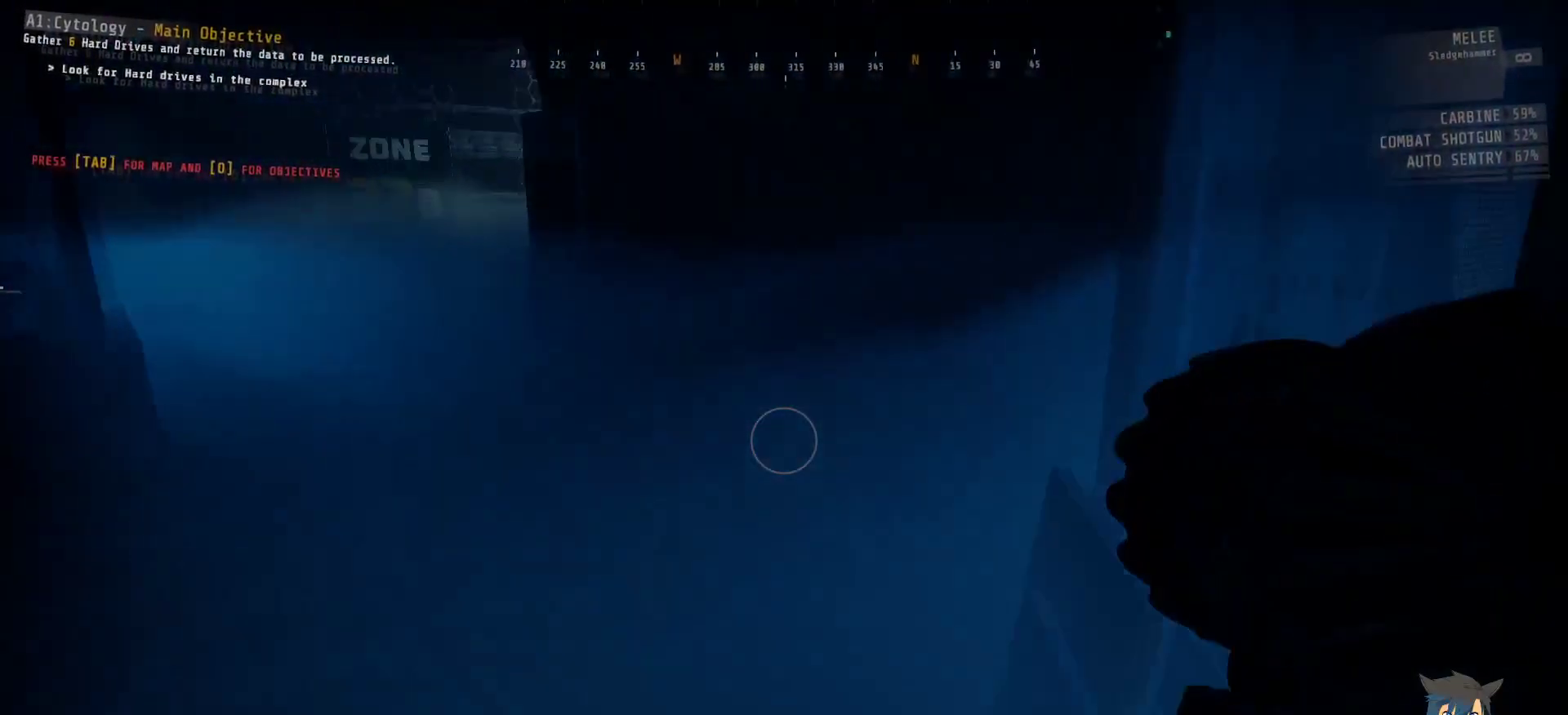
{"keys": ["a", "w"], "mouse": [], "events": []}
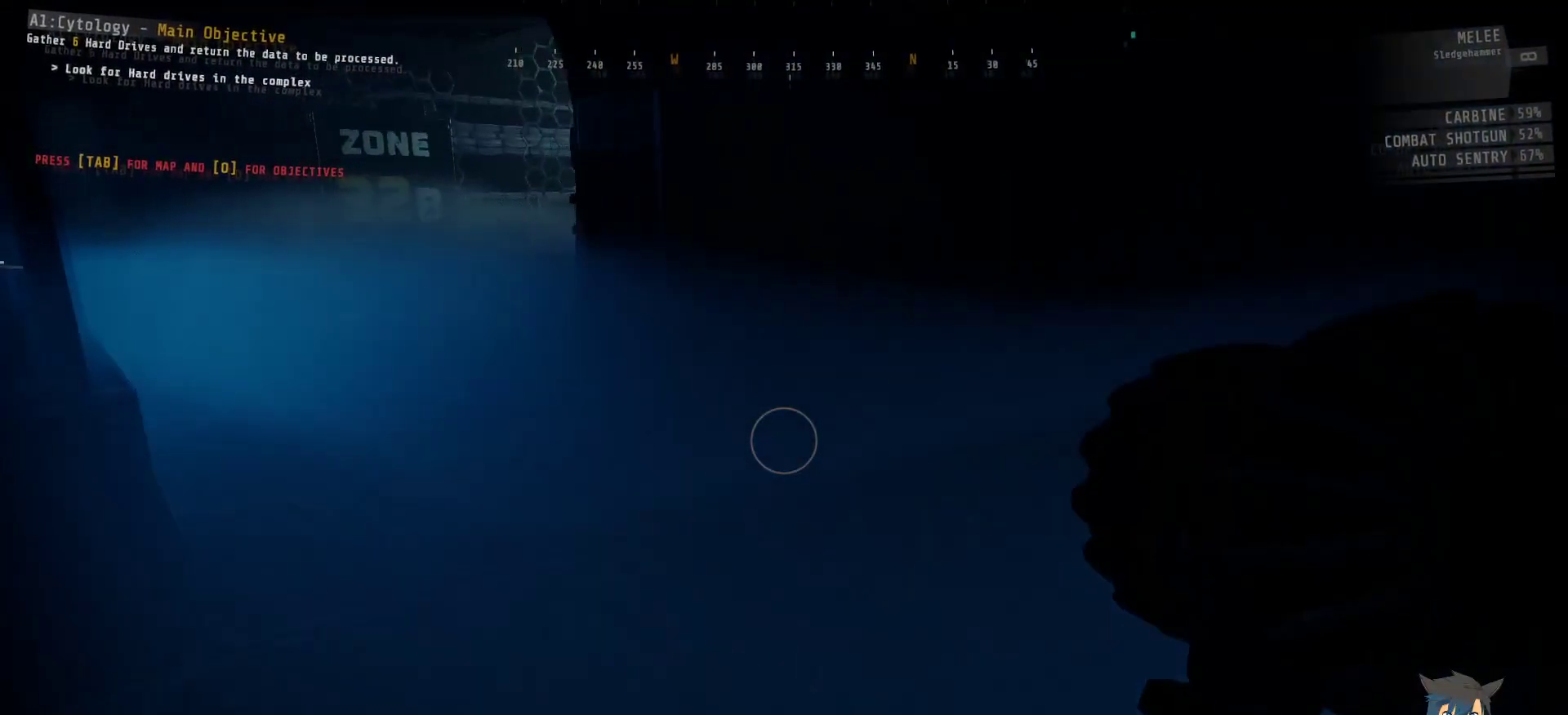
{"keys": ["w"], "mouse": [], "events": [[233, "a", "up"]]}